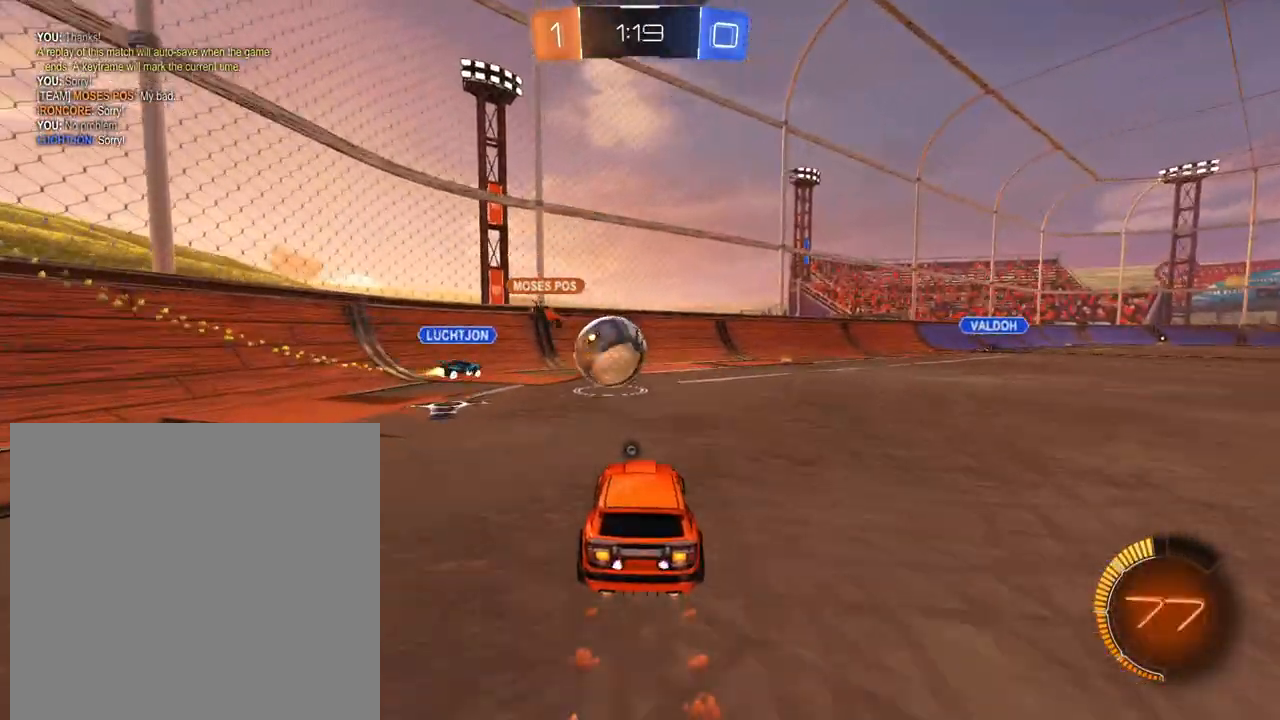
Gameplay with a controller (Xbox layout); each line is a JSON object with the inputs held at the frame after it. "events" lists button and stick changes between this image and that frame as [ms after this image, input, new state], when the widget could be followed in between. Not read: L3 R3.
{"buttons": ["R2"], "left_stick": "left", "right_stick": "center", "events": [[67, "left_stick", "right"], [100, "L1", "up"], [334, "left_stick", "center"], [384, "left_stick", "left"]]}
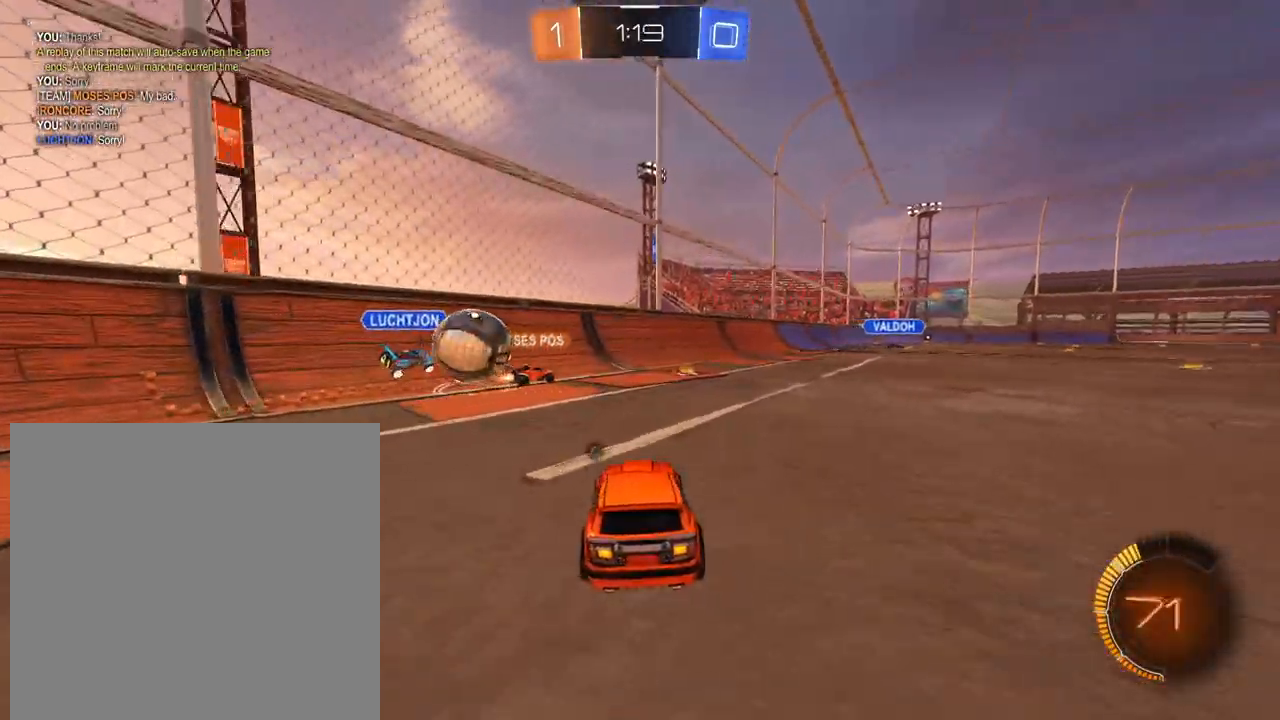
{"buttons": ["L1", "R2"], "left_stick": "right", "right_stick": "center", "events": [[50, "left_stick", "center"], [83, "X", "down"], [166, "X", "up"], [200, "left_stick", "right"], [417, "L1", "down"]]}
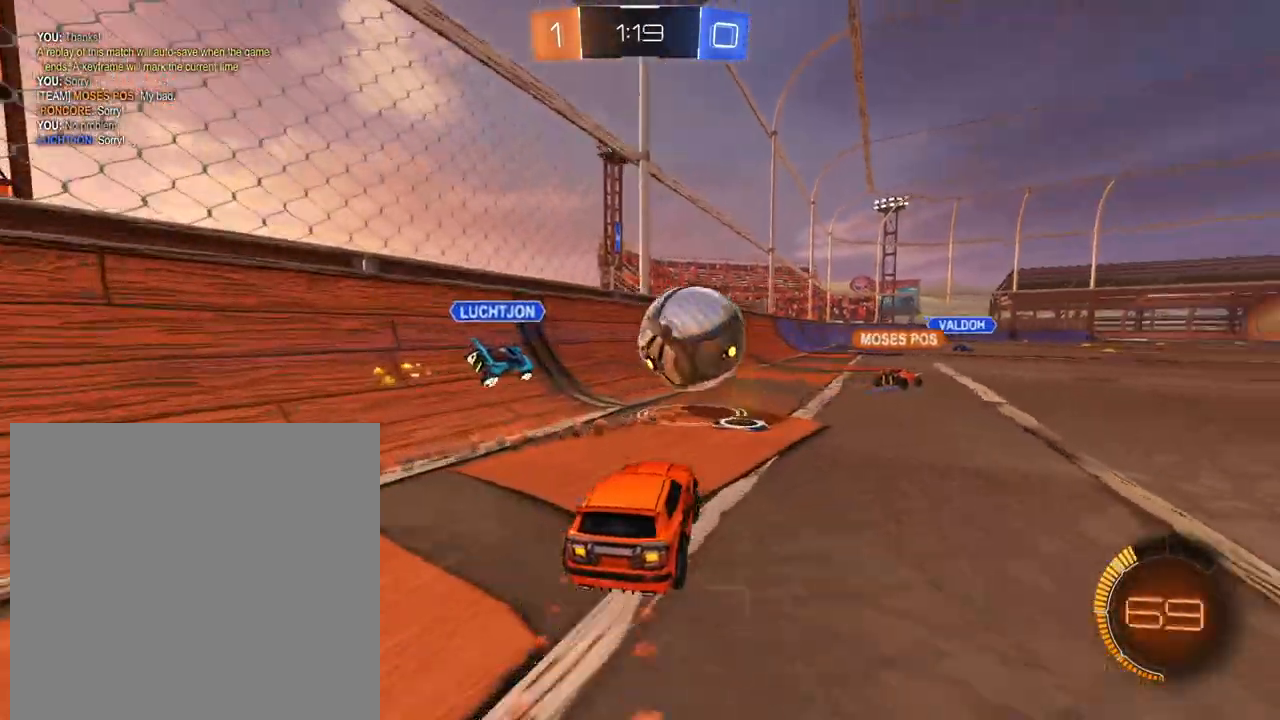
{"buttons": ["L1", "R2"], "left_stick": "left", "right_stick": "center", "events": [[117, "left_stick", "center"], [300, "left_stick", "right"], [451, "left_stick", "center"], [501, "left_stick", "left"]]}
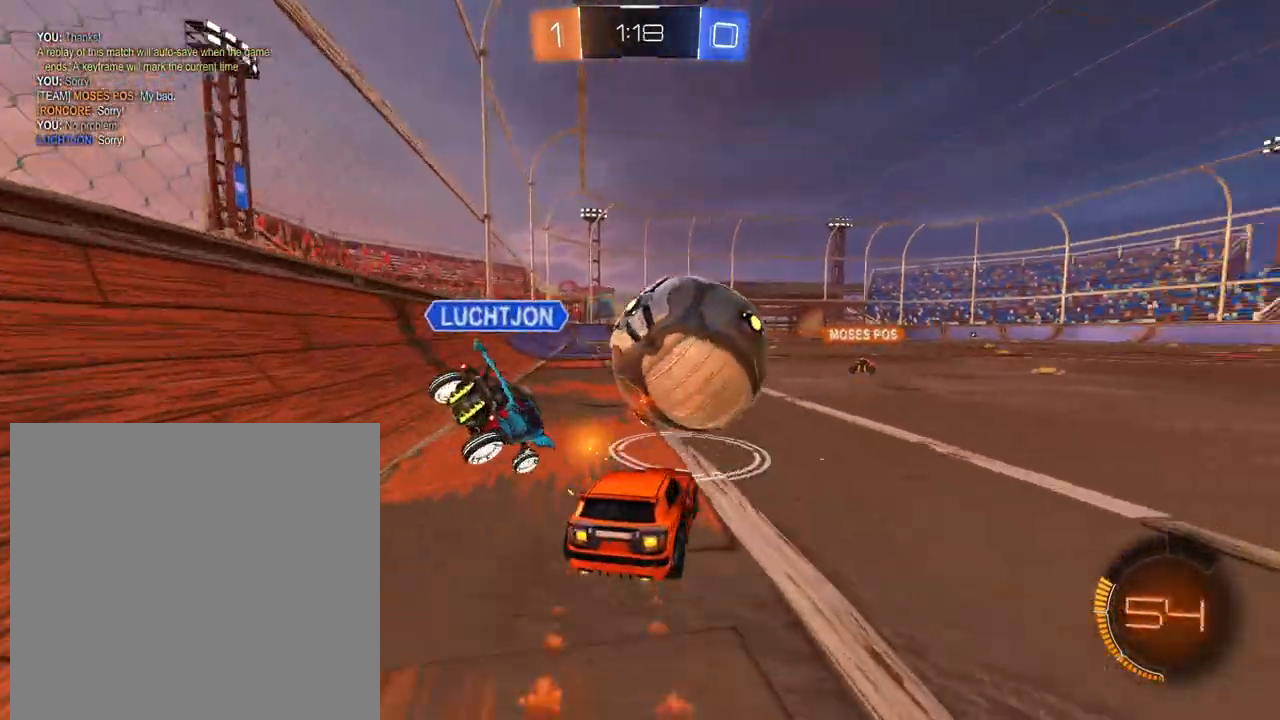
{"buttons": ["R2"], "left_stick": "left", "right_stick": "center", "events": [[66, "left_stick", "center"], [166, "left_stick", "right"], [317, "left_stick", "center"], [450, "L1", "up"], [467, "left_stick", "left"]]}
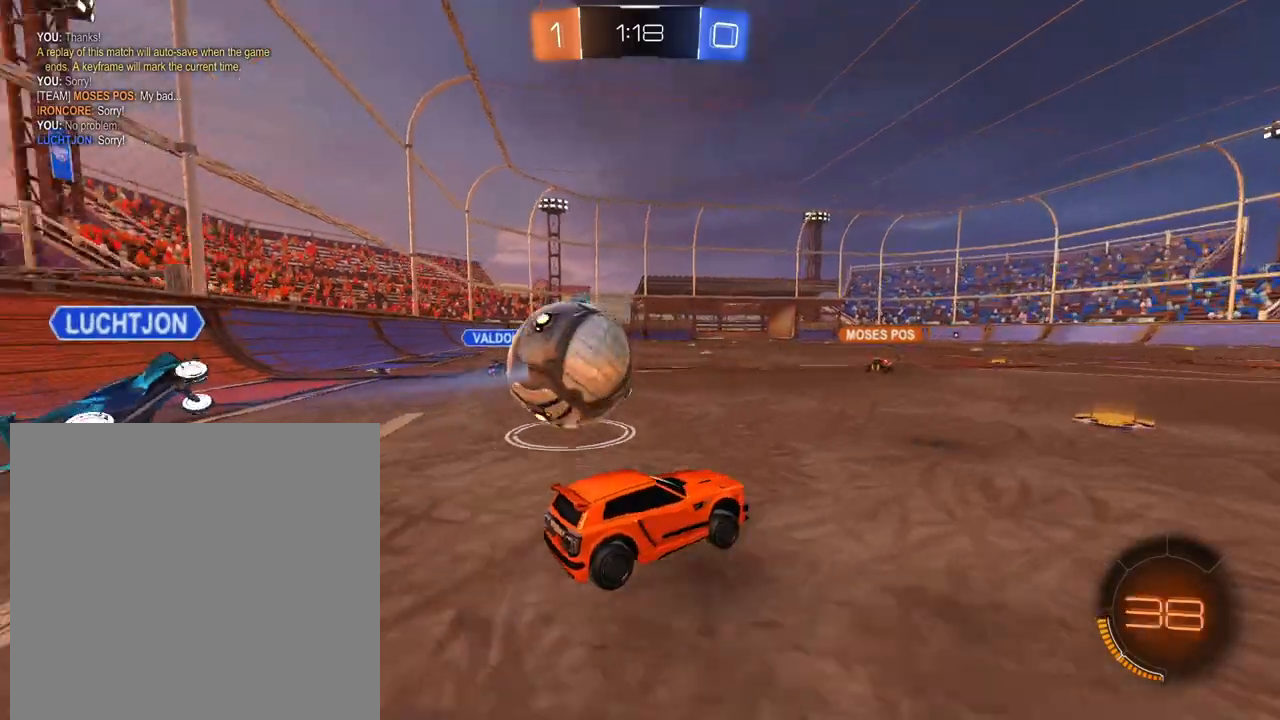
{"buttons": ["R2"], "left_stick": "left", "right_stick": "center", "events": []}
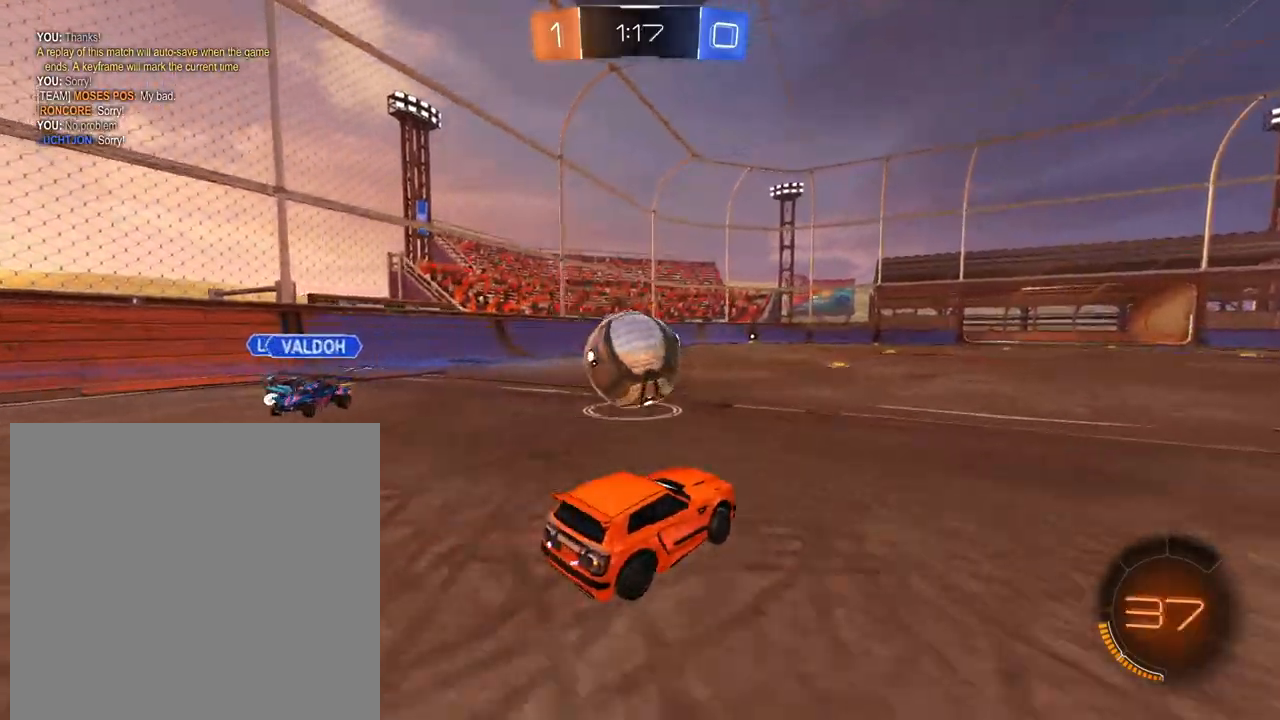
{"buttons": ["L1", "R2"], "left_stick": "center", "right_stick": "center", "events": [[33, "L1", "down"], [66, "left_stick", "center"], [133, "left_stick", "up-right"], [250, "left_stick", "center"], [333, "left_stick", "left"], [400, "left_stick", "center"]]}
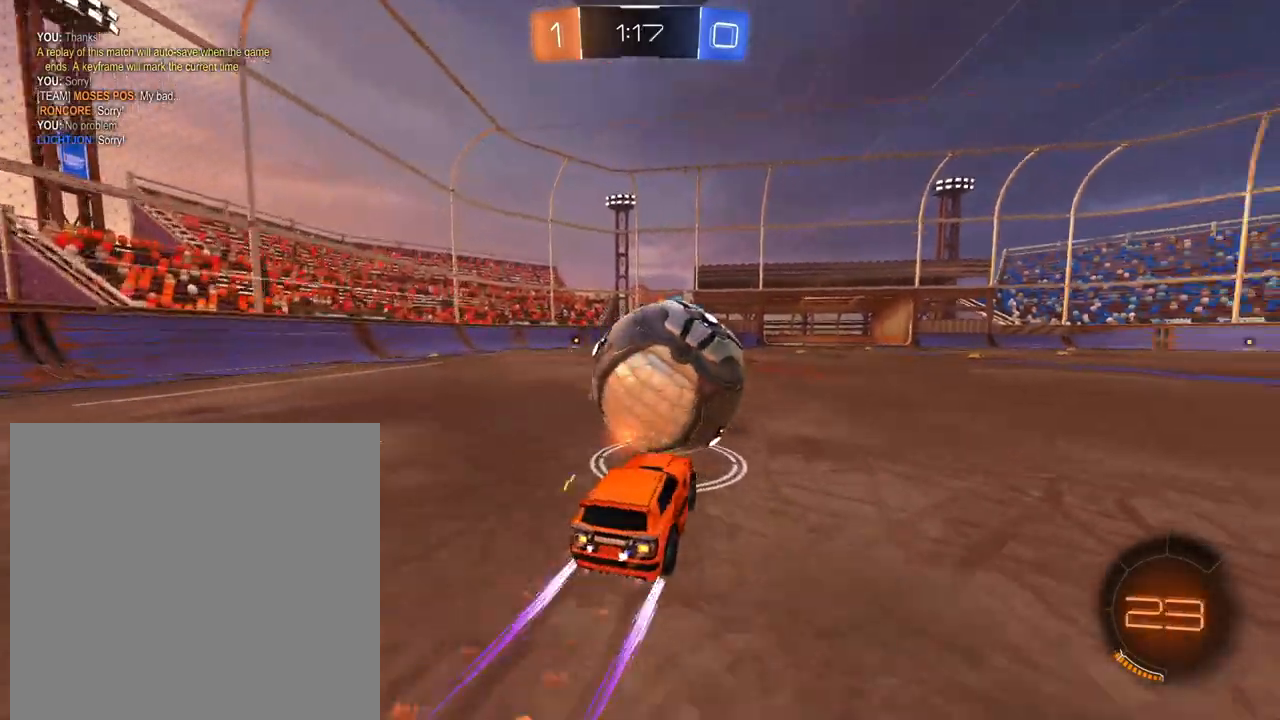
{"buttons": ["R2"], "left_stick": "right", "right_stick": "center", "events": [[234, "L1", "up"], [317, "left_stick", "right"]]}
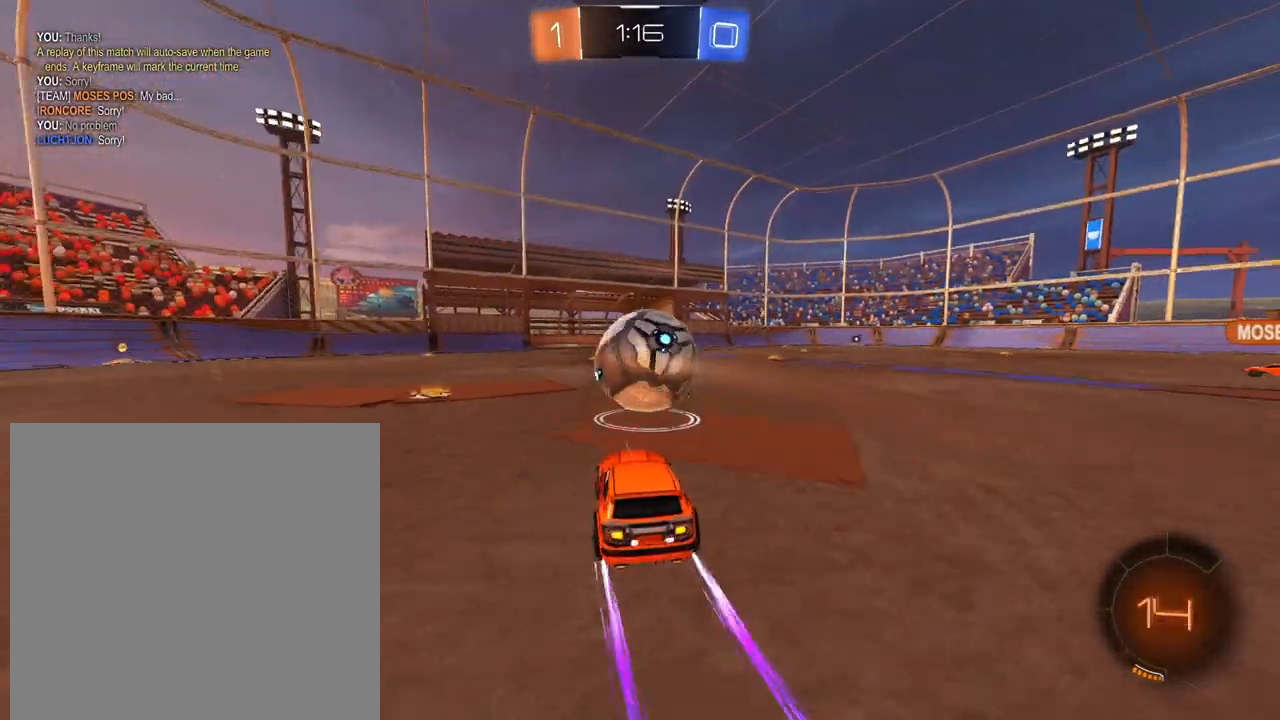
{"buttons": [], "left_stick": "center", "right_stick": "center", "events": [[66, "left_stick", "center"], [100, "R2", "up"], [233, "L2", "down"], [483, "L2", "up"]]}
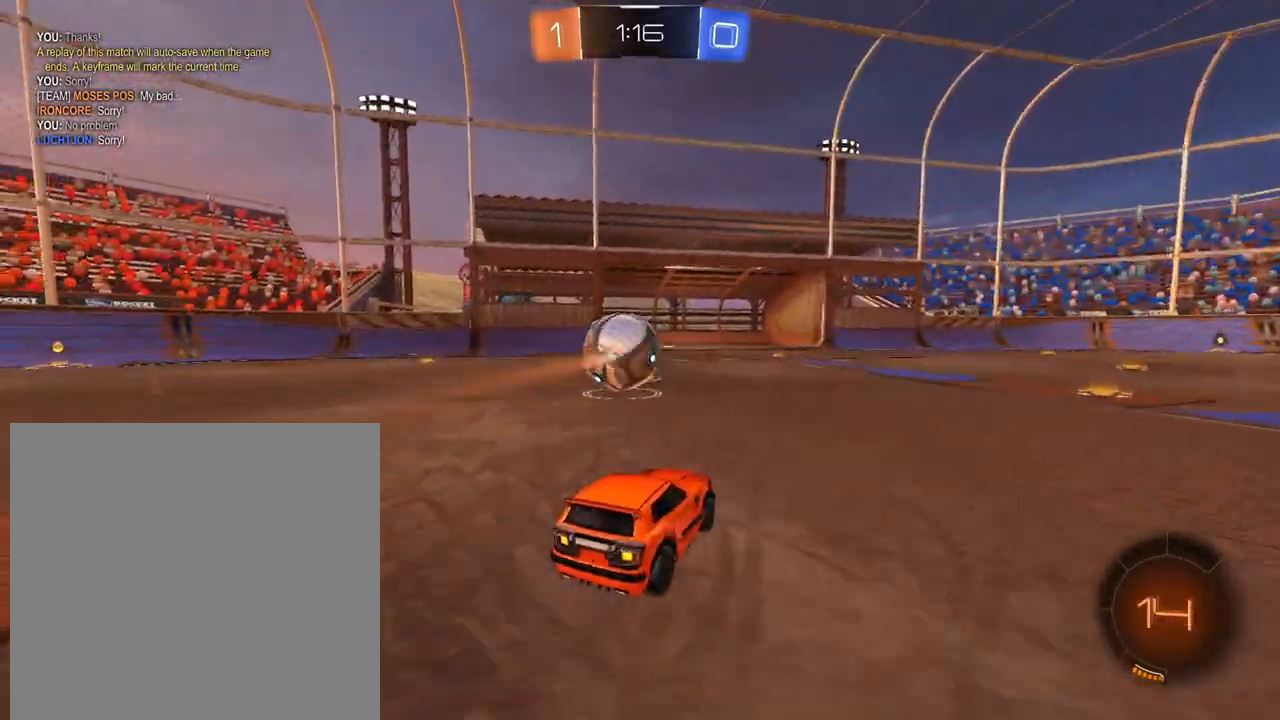
{"buttons": [], "left_stick": "center", "right_stick": "center", "events": []}
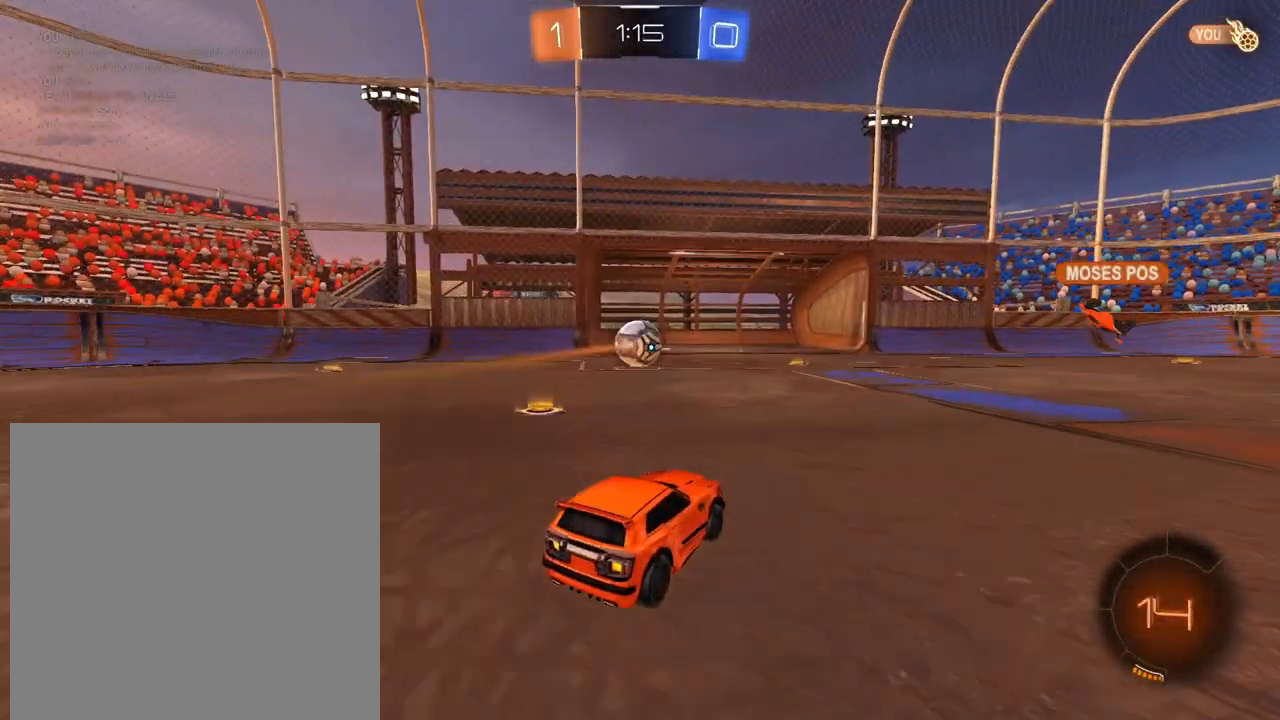
{"buttons": [], "left_stick": "center", "right_stick": "center", "events": []}
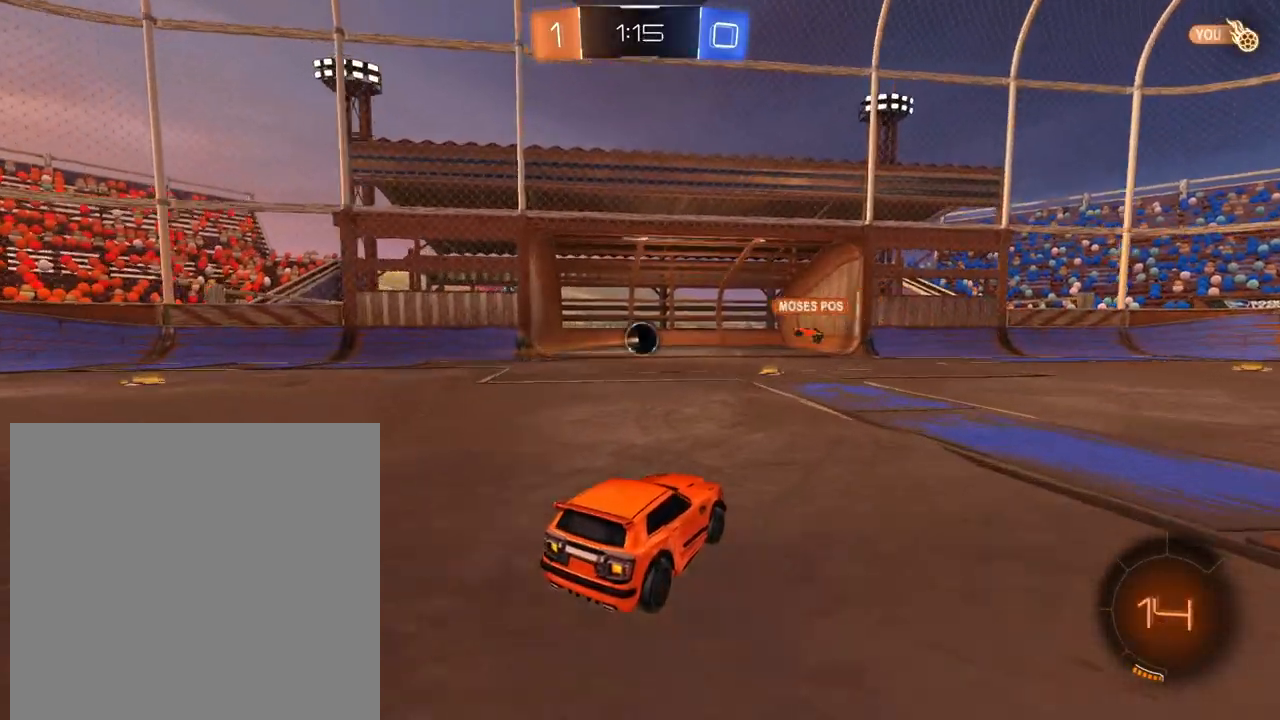
{"buttons": ["SELECT"], "left_stick": "center", "right_stick": "center", "events": [[334, "SELECT", "down"]]}
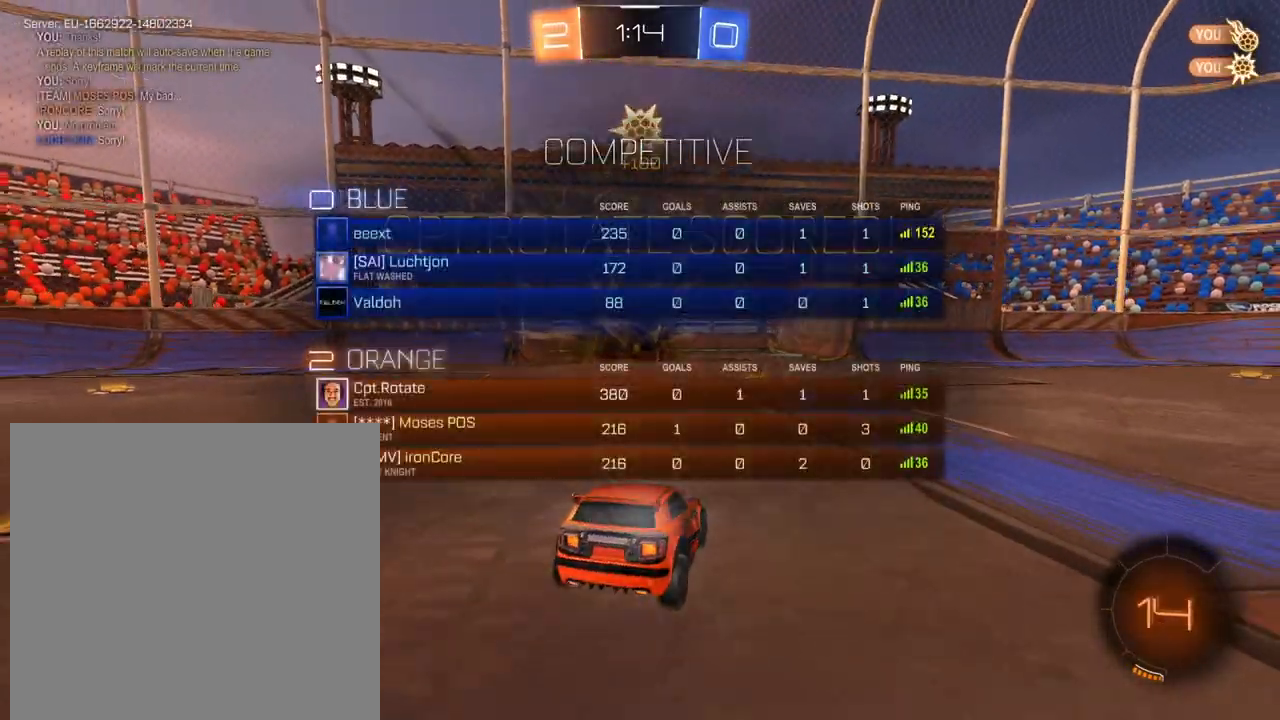
{"buttons": [], "left_stick": "center", "right_stick": "center", "events": [[50, "SELECT", "up"], [83, "SELECT", "down"], [150, "SELECT", "up"]]}
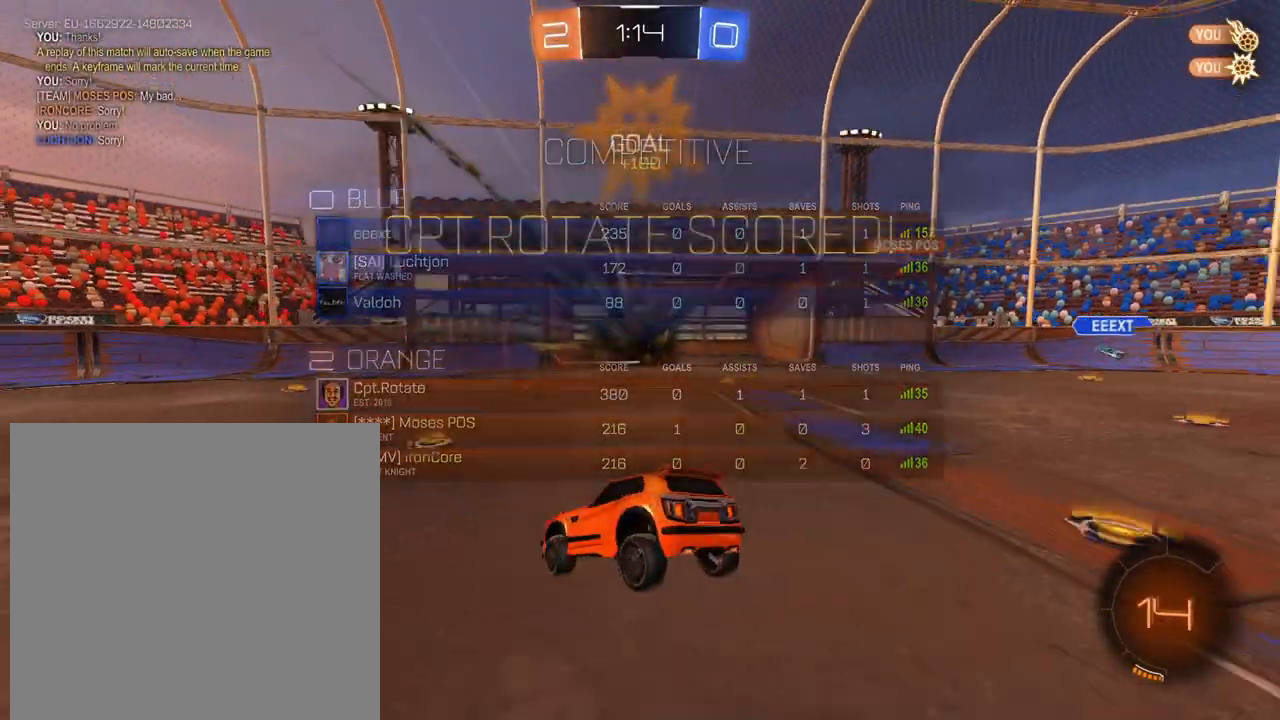
{"buttons": [], "left_stick": "up-left", "right_stick": "center", "events": [[267, "left_stick", "up-left"]]}
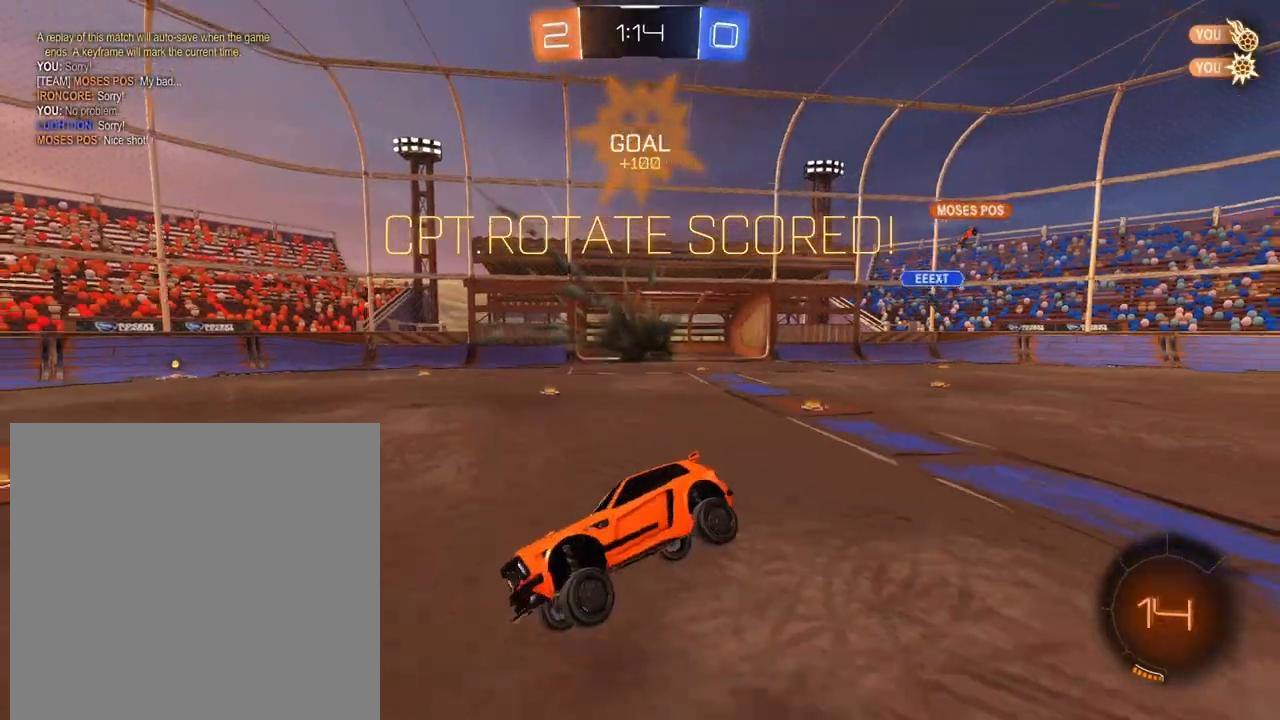
{"buttons": [], "left_stick": "center", "right_stick": "center", "events": [[33, "left_stick", "center"]]}
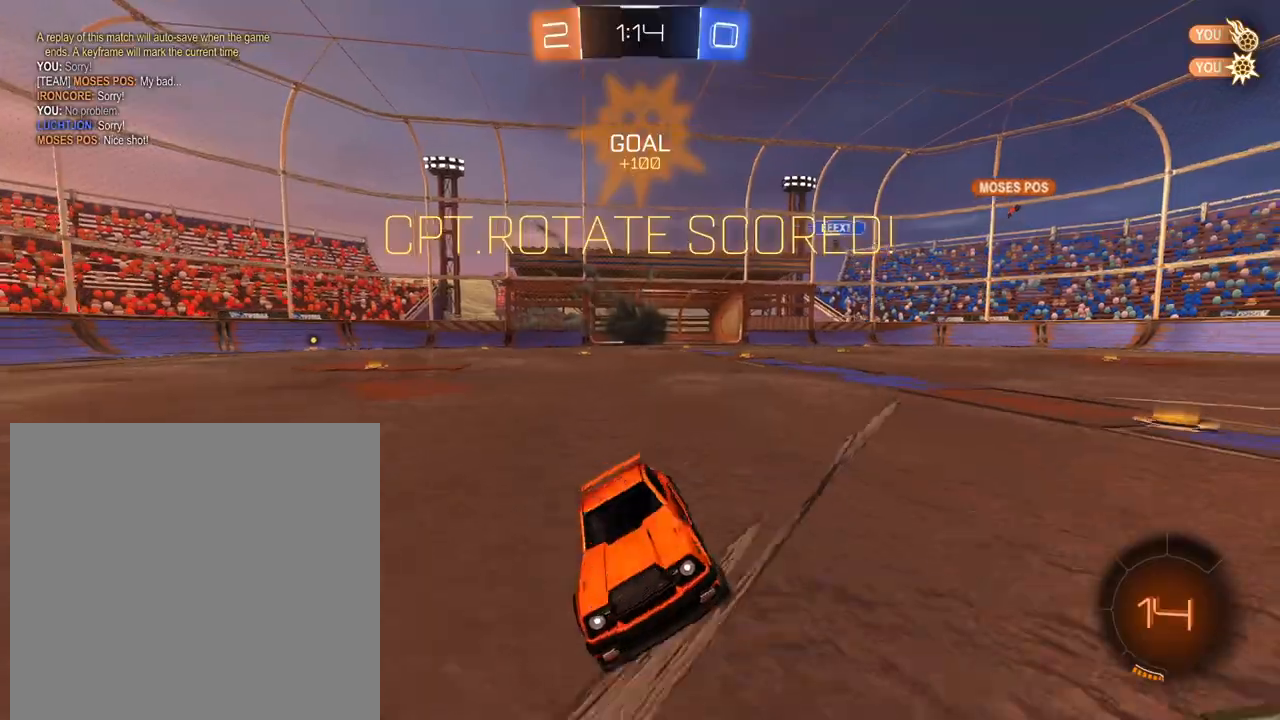
{"buttons": [], "left_stick": "center", "right_stick": "center", "events": []}
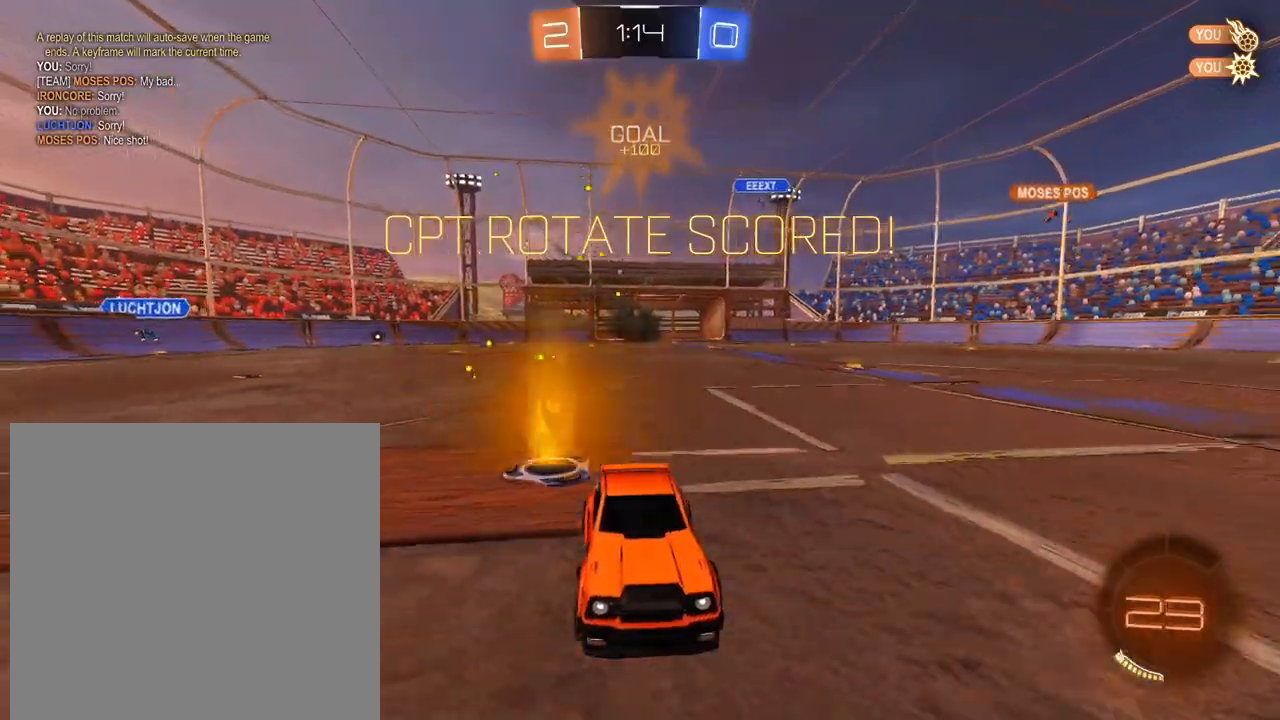
{"buttons": [], "left_stick": "center", "right_stick": "center", "events": [[133, "DPAD_LEFT", "down"], [200, "DPAD_LEFT", "up"], [317, "DPAD_RIGHT", "down"], [400, "DPAD_RIGHT", "up"]]}
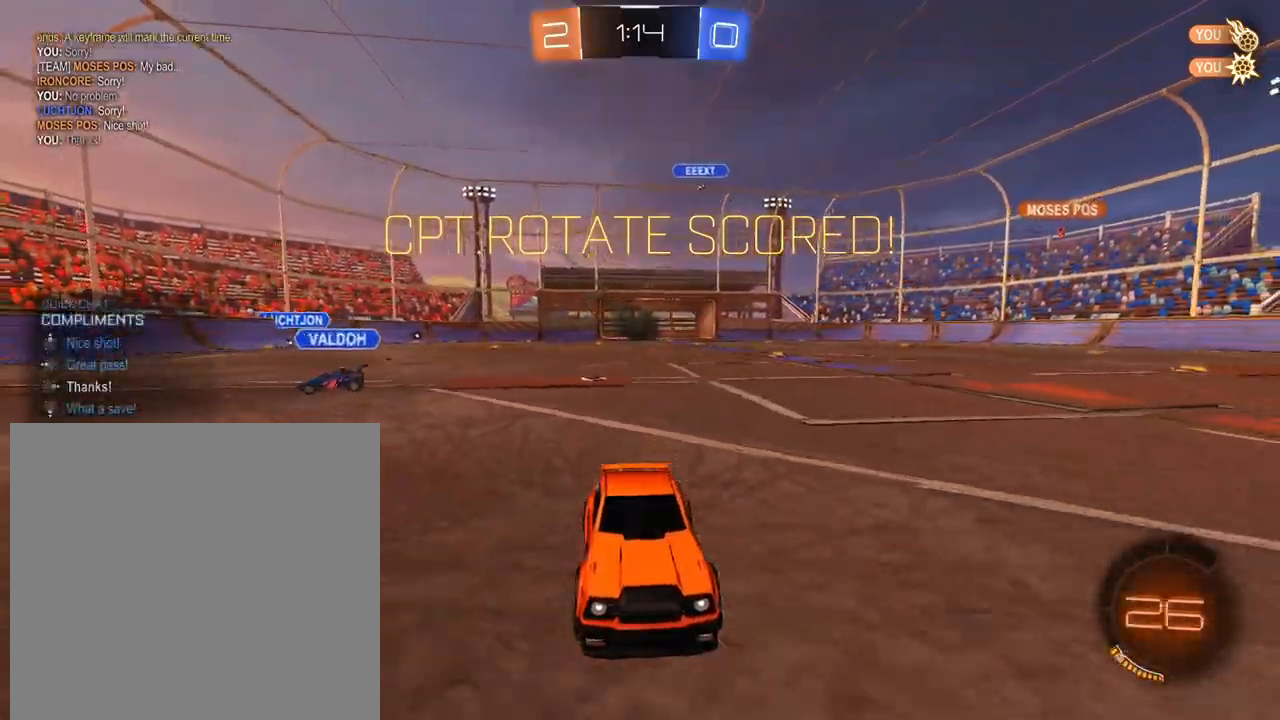
{"buttons": [], "left_stick": "center", "right_stick": "center", "events": []}
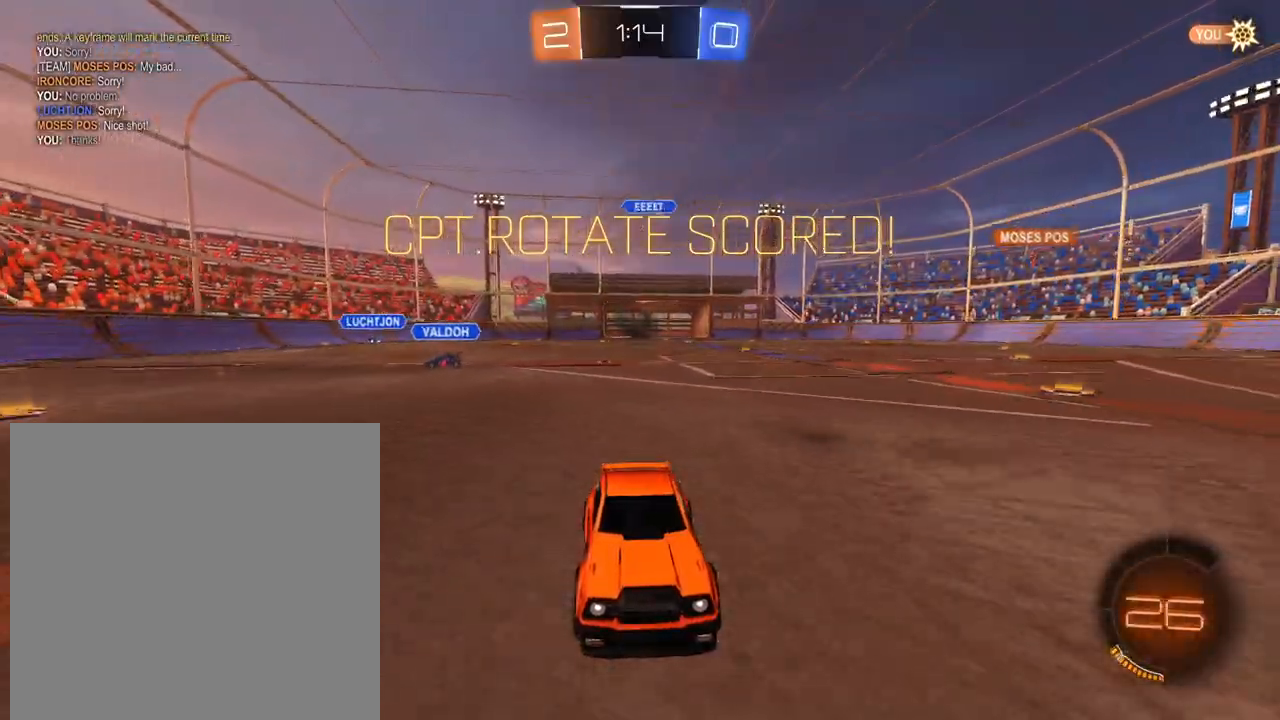
{"buttons": [], "left_stick": "center", "right_stick": "center", "events": []}
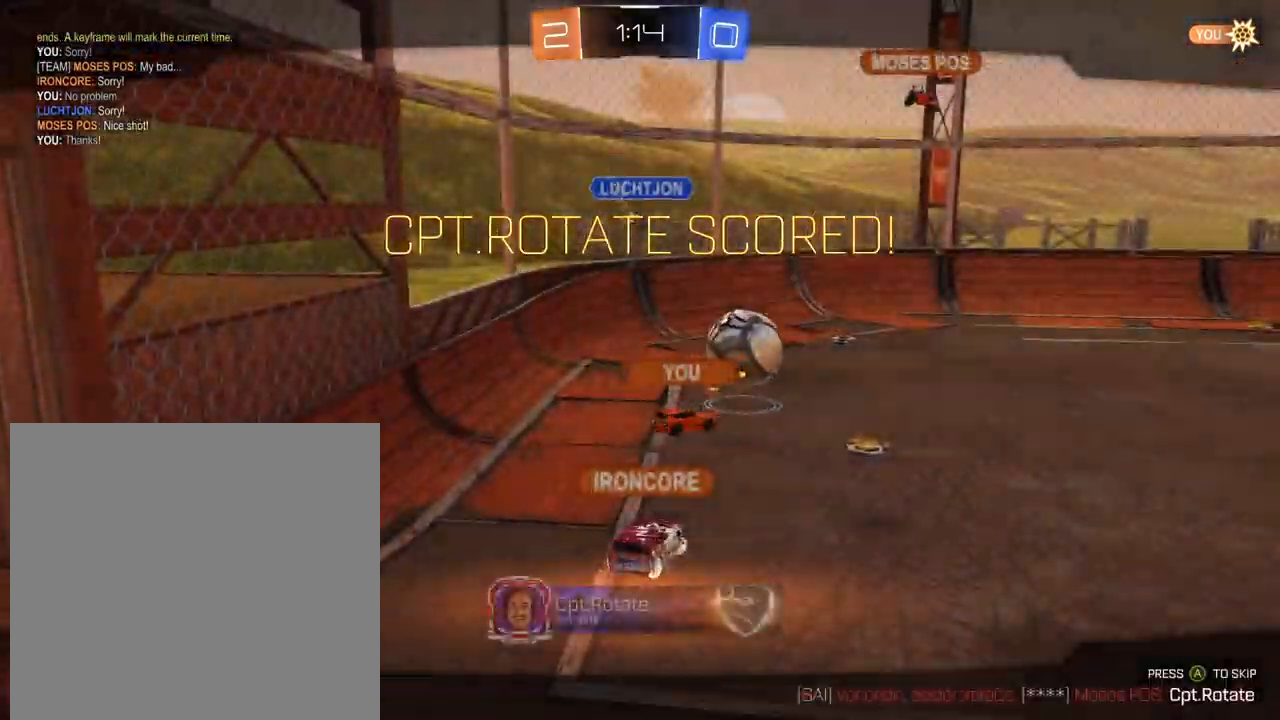
{"buttons": [], "left_stick": "center", "right_stick": "center", "events": []}
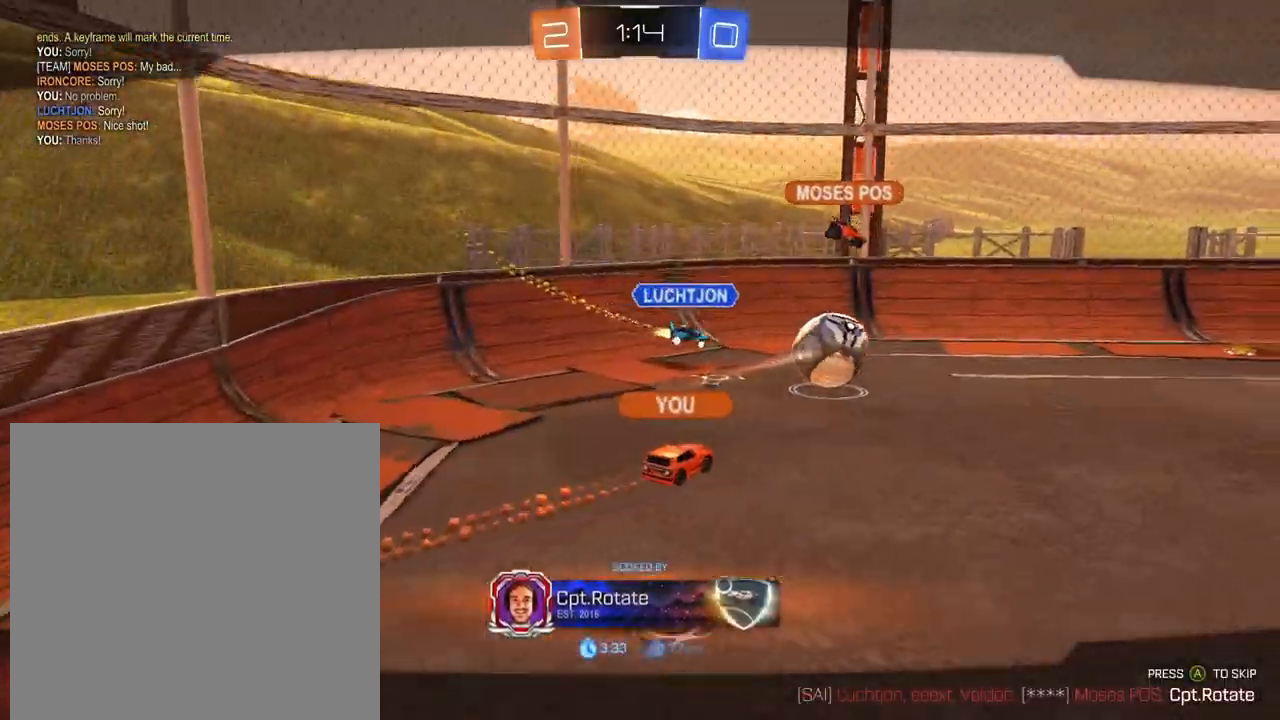
{"buttons": [], "left_stick": "center", "right_stick": "down-right", "events": [[500, "right_stick", "down-right"]]}
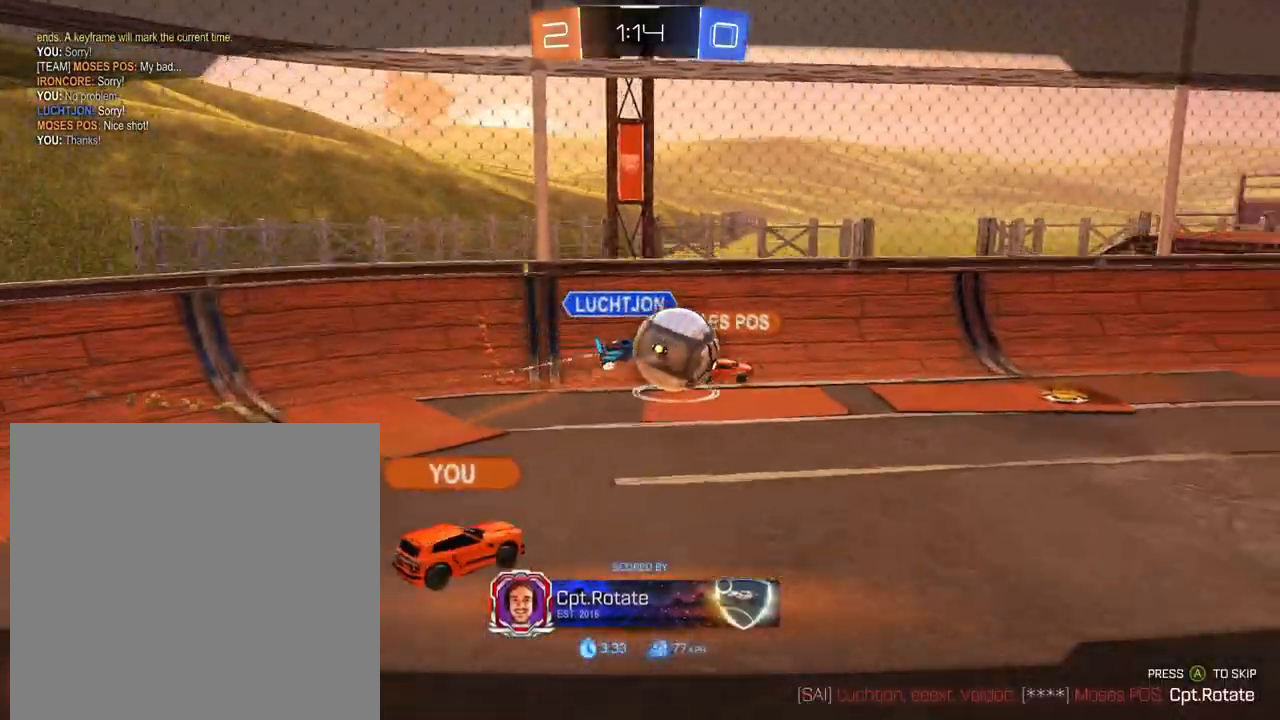
{"buttons": [], "left_stick": "center", "right_stick": "down-right", "events": [[417, "right_stick", "center"], [484, "right_stick", "down-right"]]}
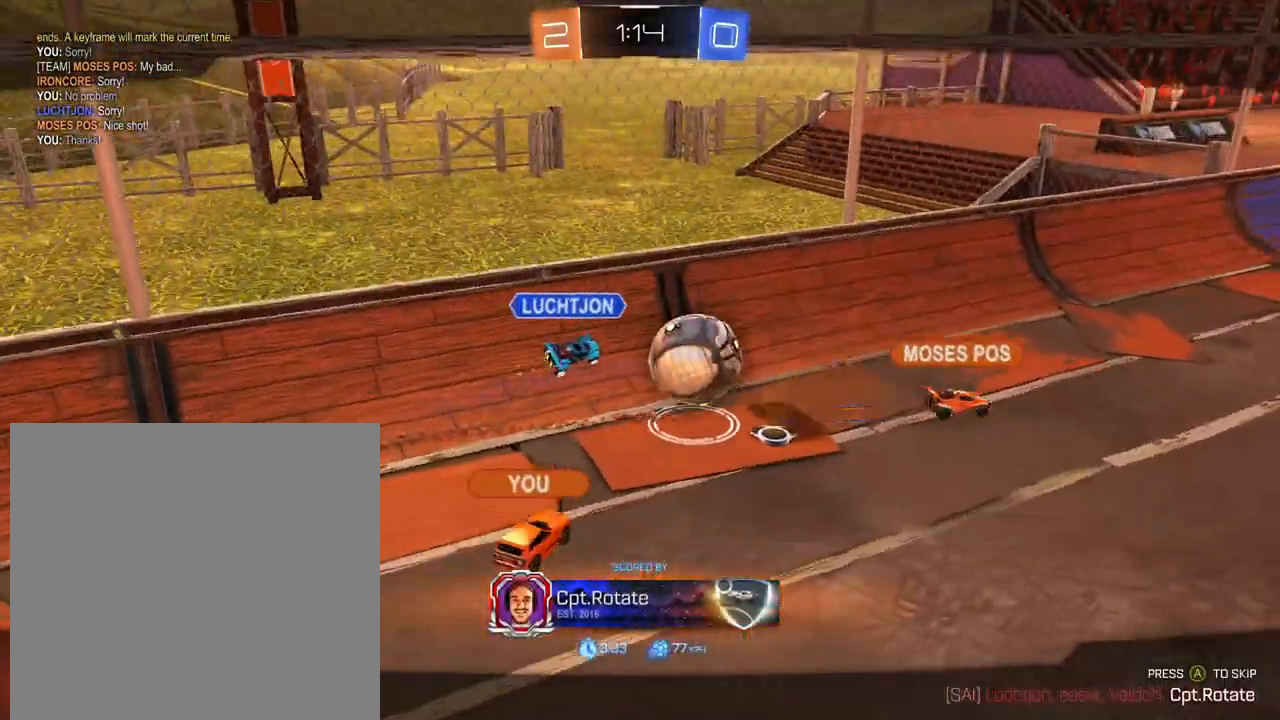
{"buttons": [], "left_stick": "center", "right_stick": "center", "events": [[50, "right_stick", "down"], [200, "right_stick", "center"]]}
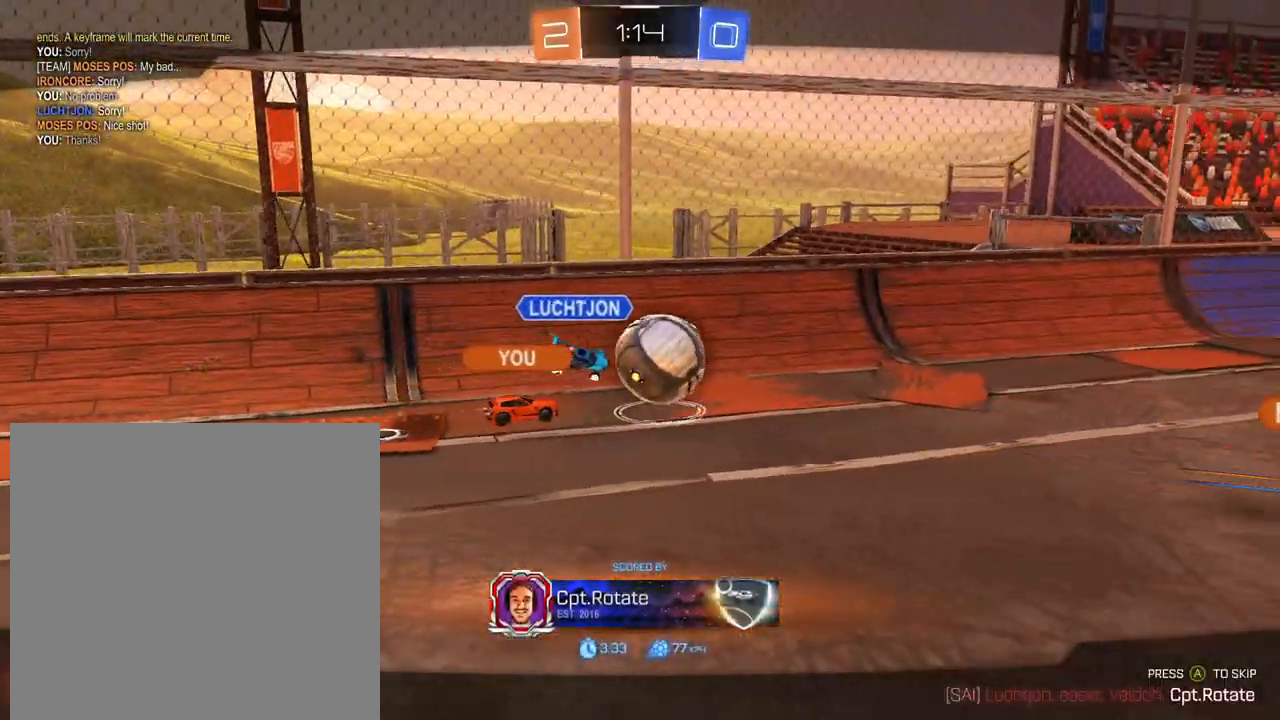
{"buttons": [], "left_stick": "center", "right_stick": "down-right", "events": [[234, "right_stick", "down-right"]]}
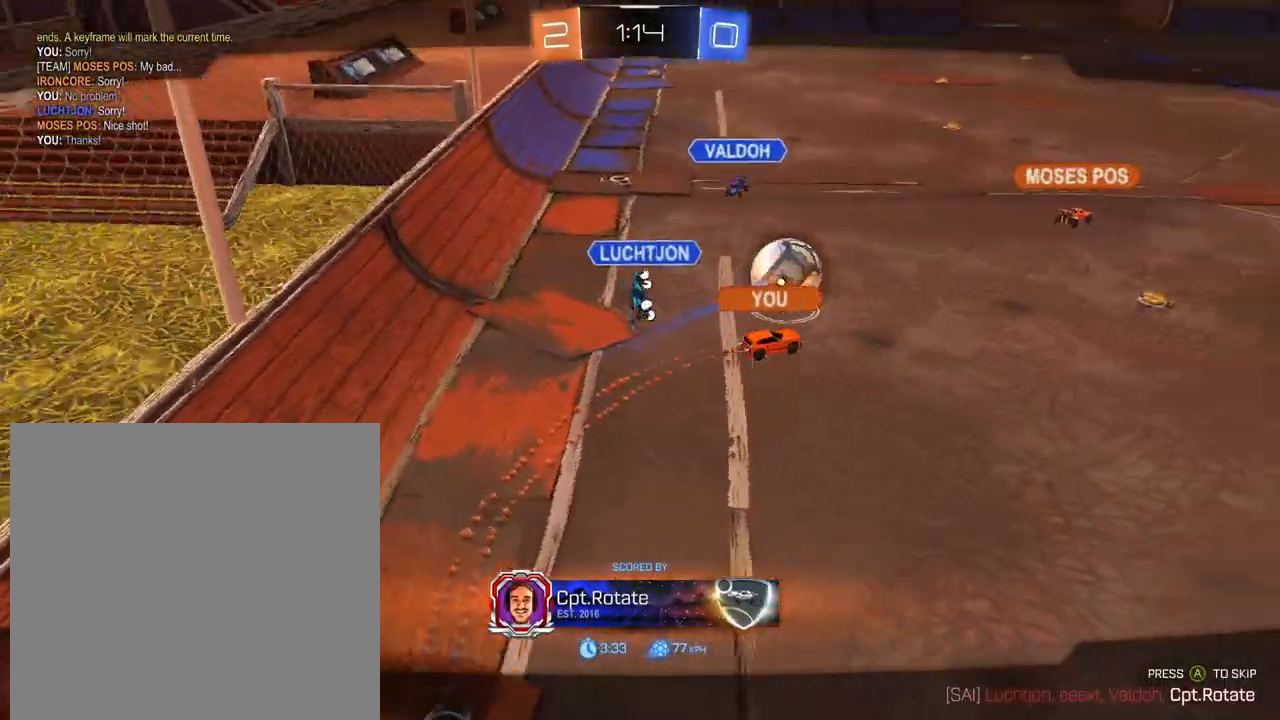
{"buttons": [], "left_stick": "center", "right_stick": "down-right", "events": []}
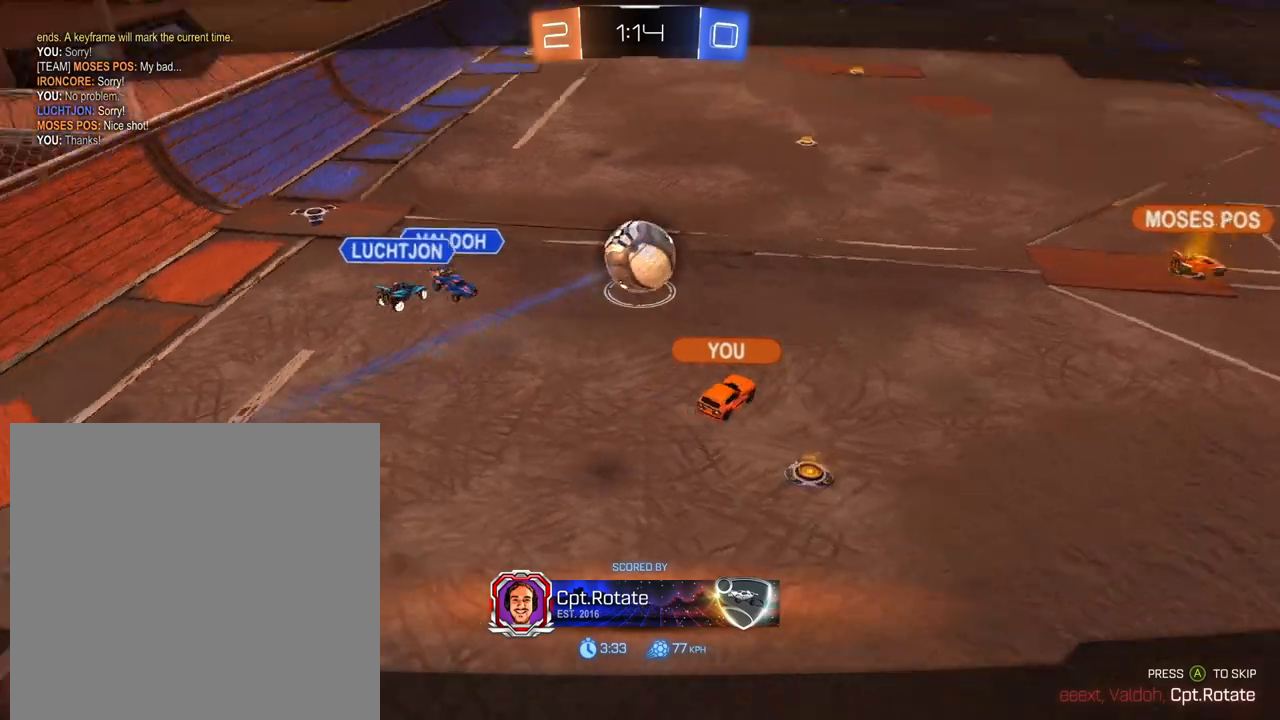
{"buttons": [], "left_stick": "center", "right_stick": "center", "events": [[34, "right_stick", "center"]]}
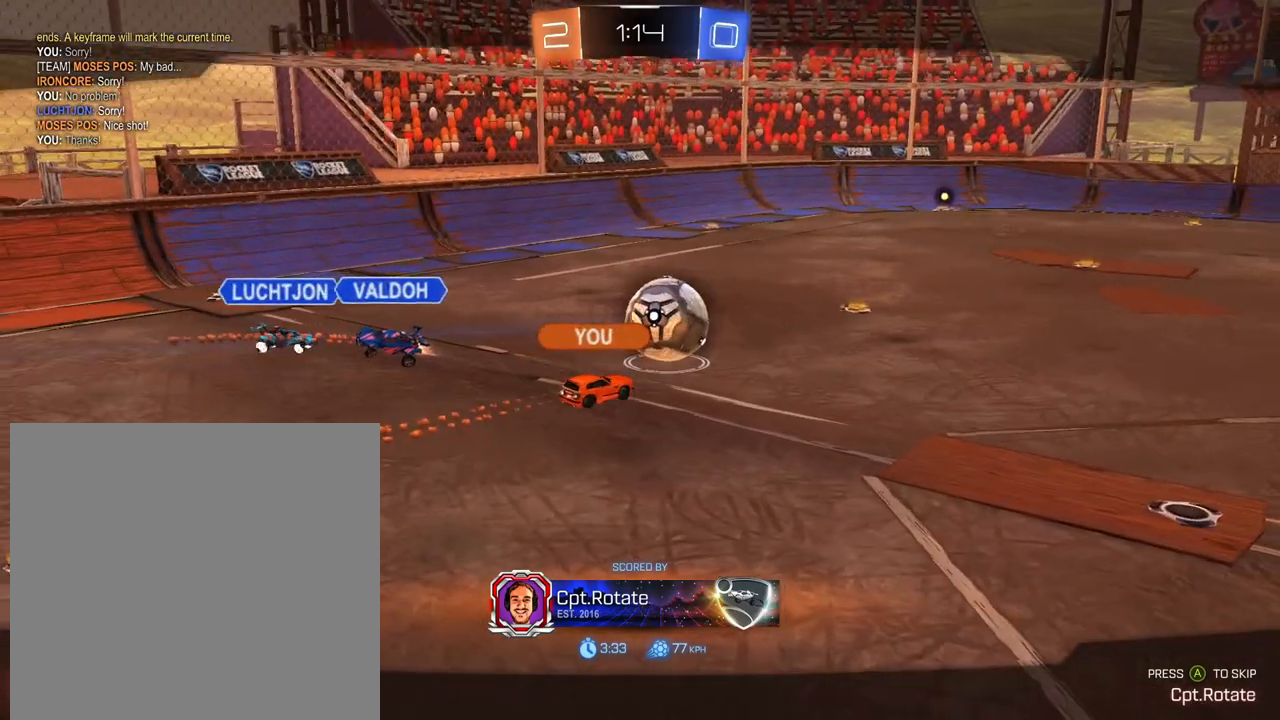
{"buttons": [], "left_stick": "center", "right_stick": "center", "events": []}